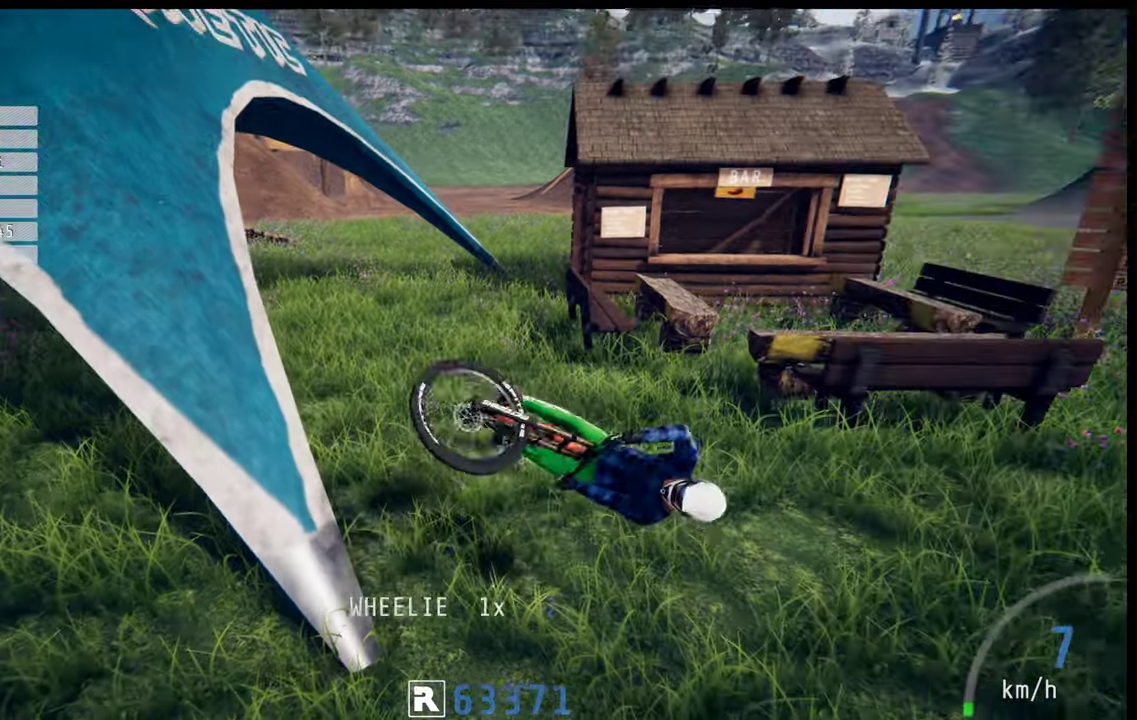
Gameplay with a controller (Xbox layout); each line is a JSON object with the inputs held at the frame after it (dt_ms = milliseconds from this image to that frame). "events" lists button and stick changes between this image and that frame as [ms after this image, input, new state], when the widget could be followed in between. This overlay highlights the sticks when they move; stick clicks (L3 R3) are not distinguishable. Not read: L1 L2 L3 R1 R3.
{"dt_ms": 400, "buttons": ["R2"], "left_stick": "left", "right_stick": "up-left"}
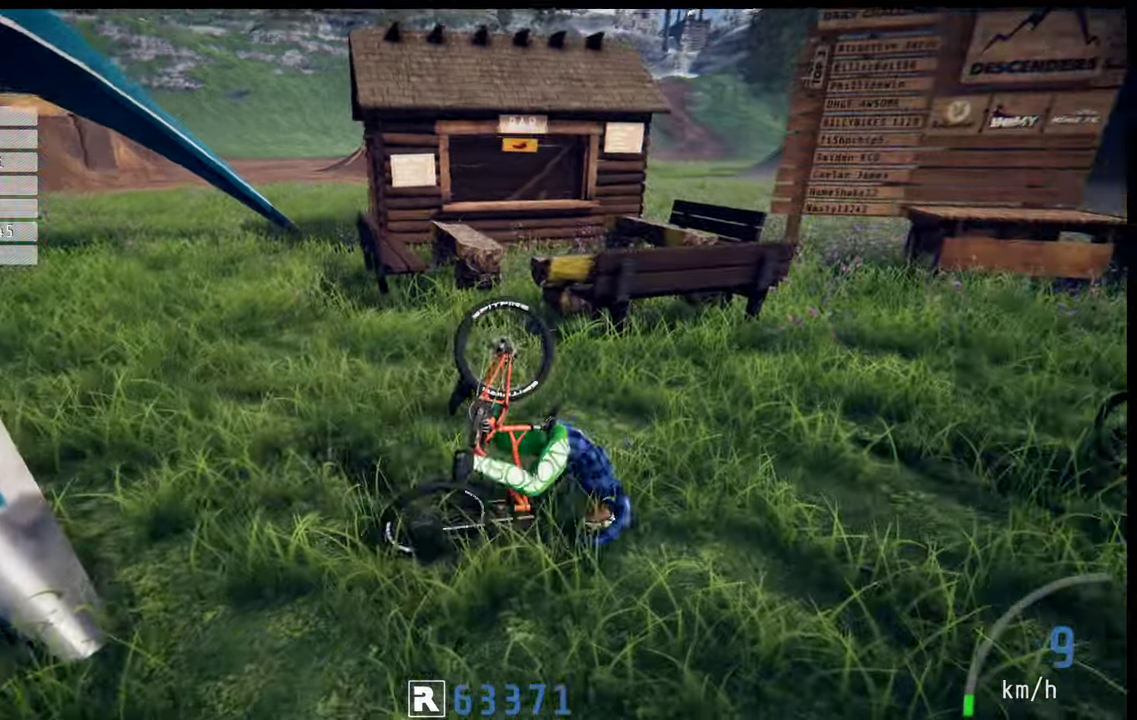
{"dt_ms": 100, "buttons": ["R2"], "left_stick": "left", "right_stick": "center"}
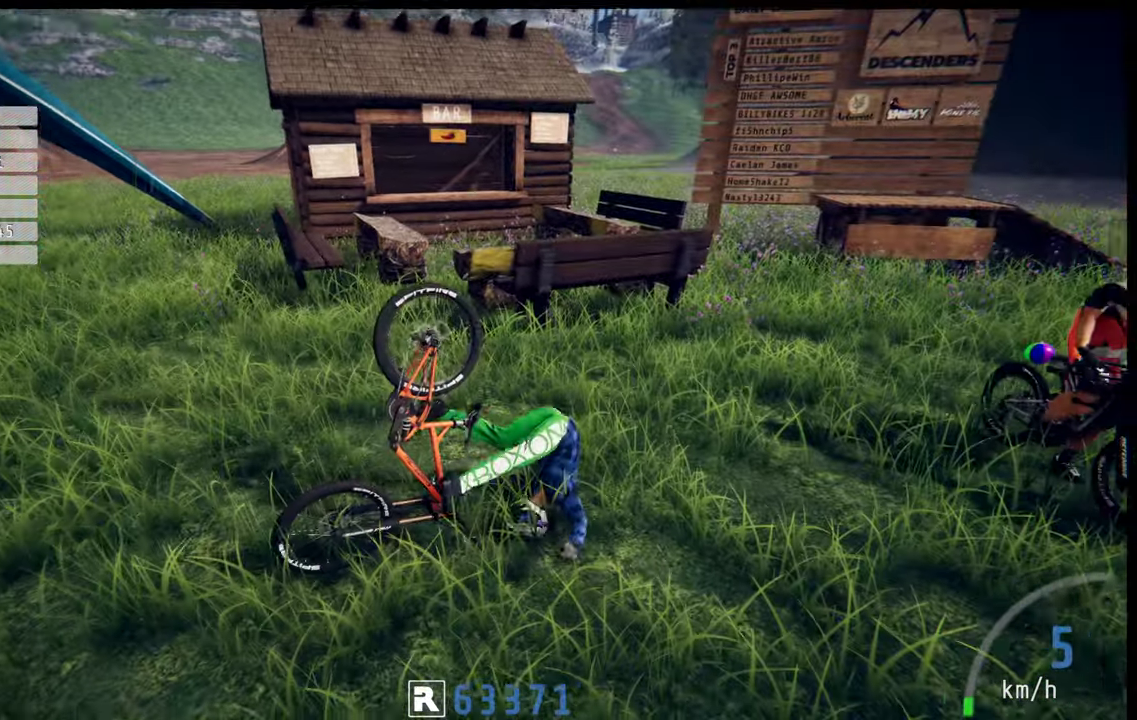
{"dt_ms": 100, "buttons": ["B", "R2"], "left_stick": "center", "right_stick": "center", "events": [[17, "B", "down"], [67, "left_stick", "center"]]}
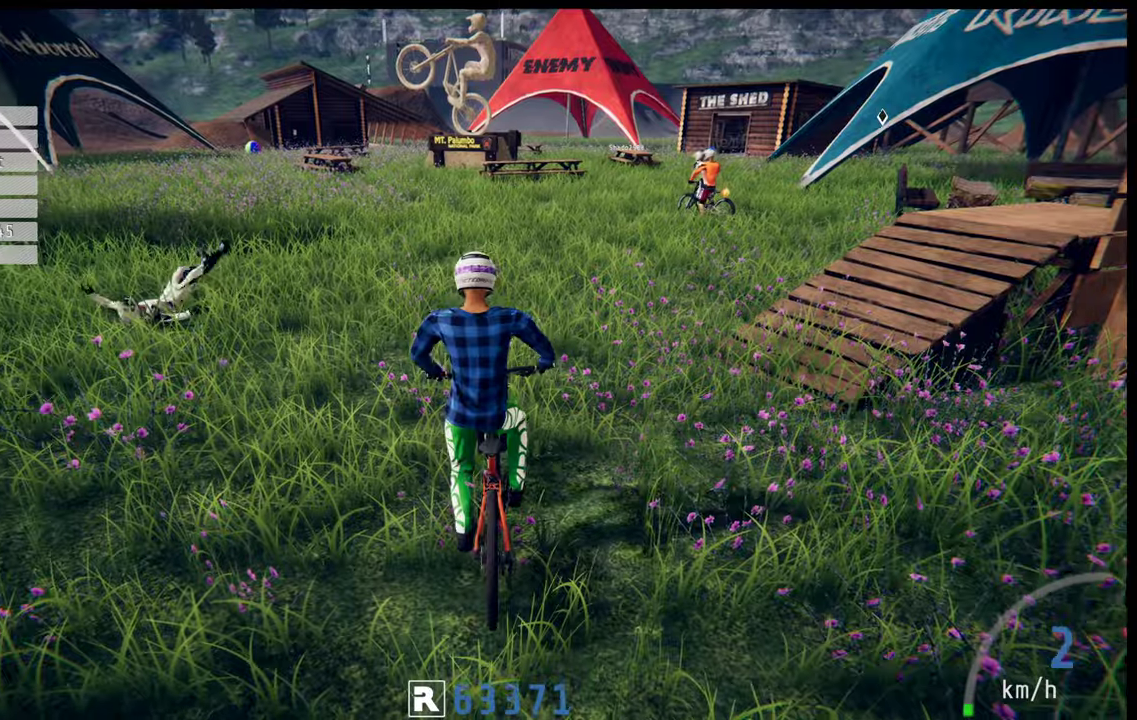
{"dt_ms": 200, "buttons": ["R2"], "left_stick": "center", "right_stick": "center", "events": [[33, "B", "up"]]}
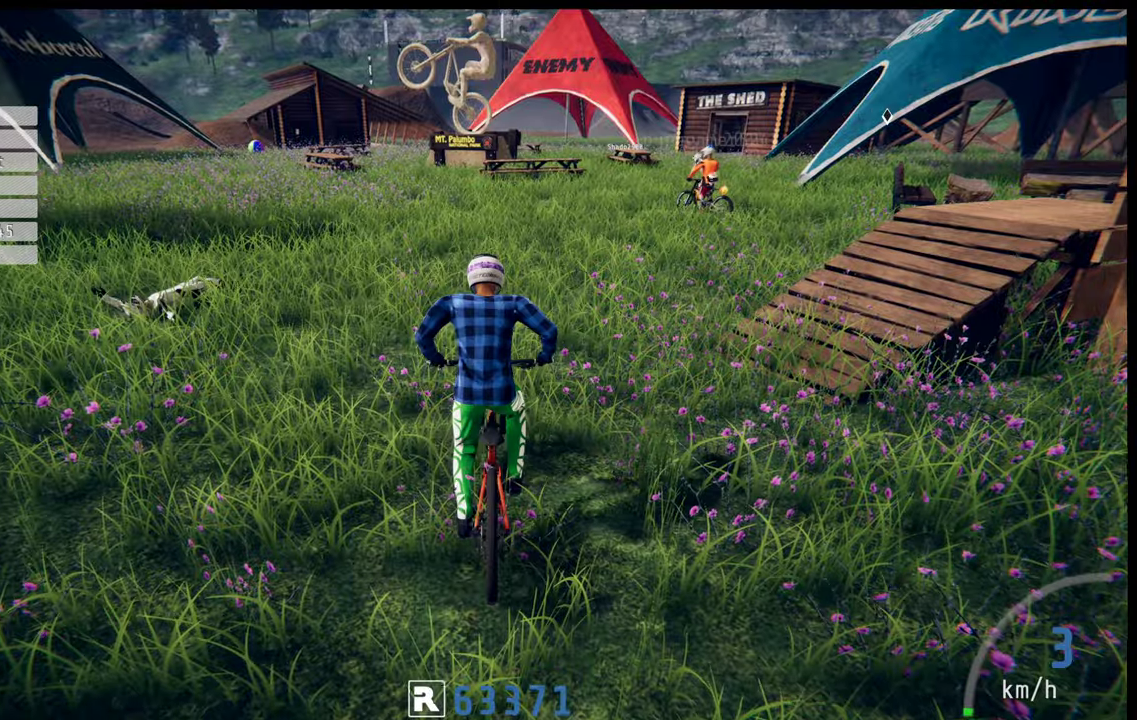
{"dt_ms": 100, "buttons": ["R2"], "left_stick": "center", "right_stick": "center", "events": []}
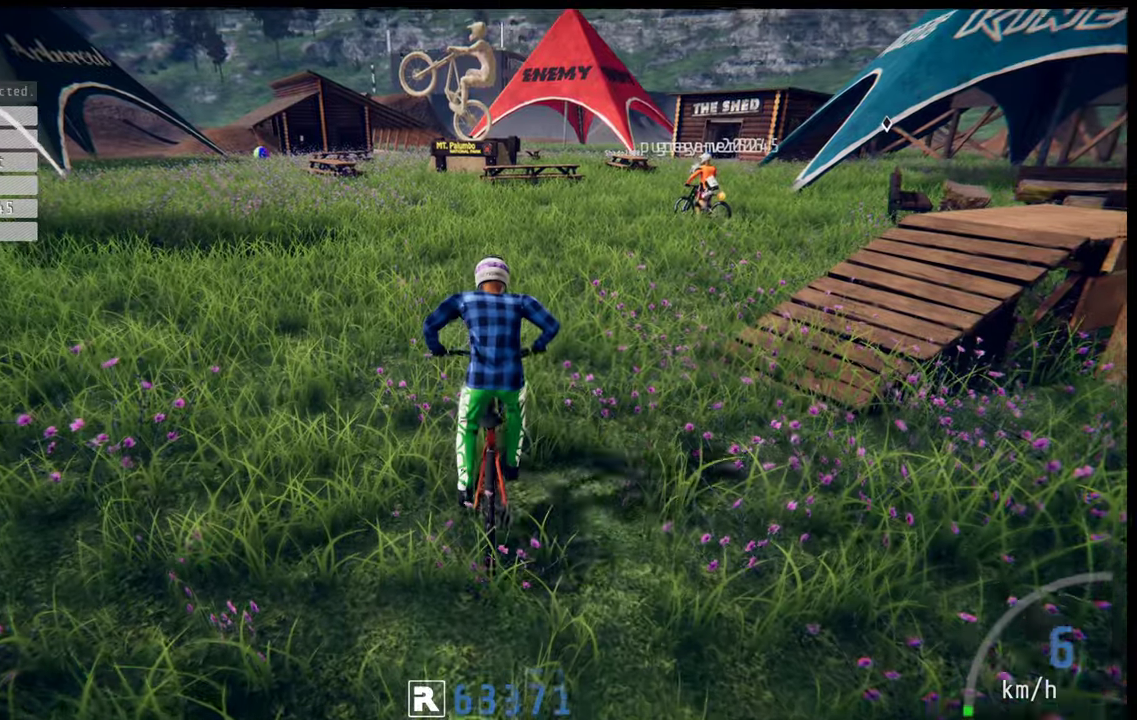
{"dt_ms": 200, "buttons": ["R2"], "left_stick": "center", "right_stick": "center", "events": []}
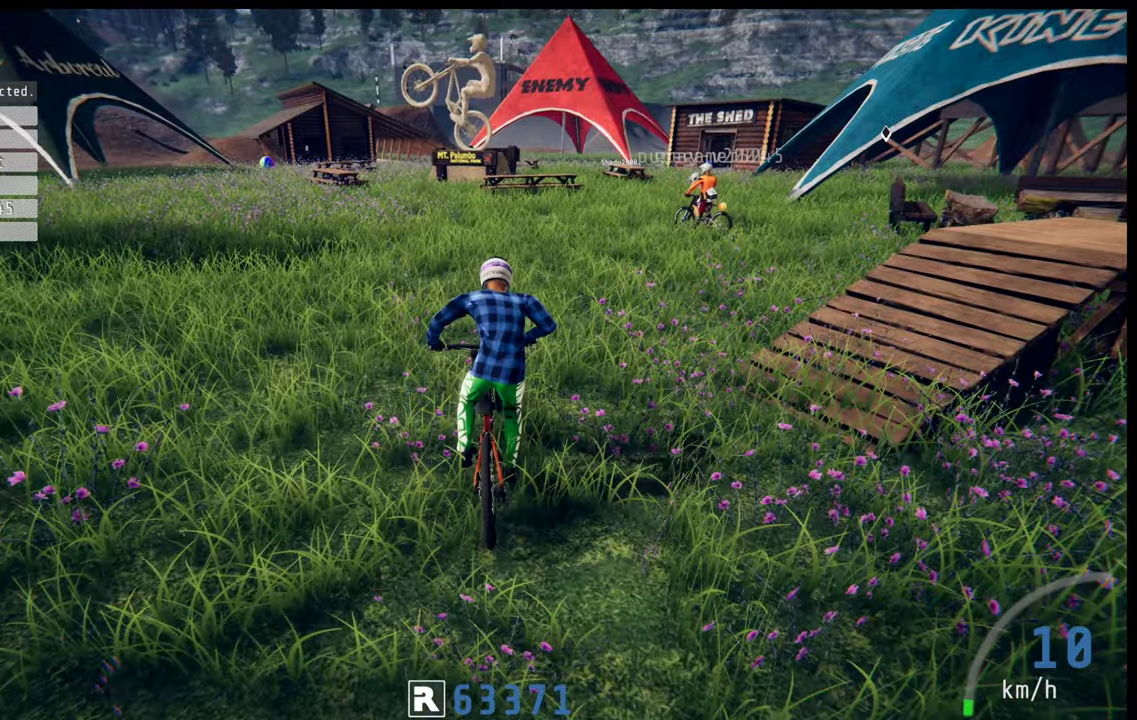
{"dt_ms": 100, "buttons": ["R2"], "left_stick": "center", "right_stick": "center", "events": []}
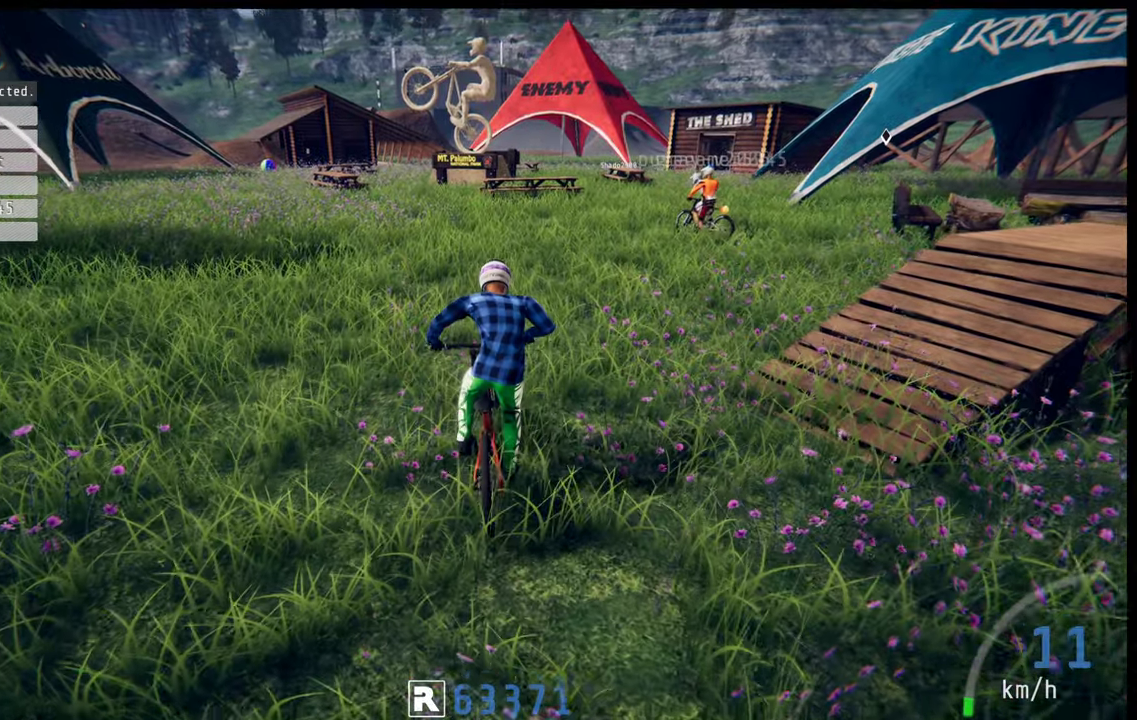
{"dt_ms": 200, "buttons": ["R2"], "left_stick": "right", "right_stick": "center", "events": [[183, "left_stick", "right"]]}
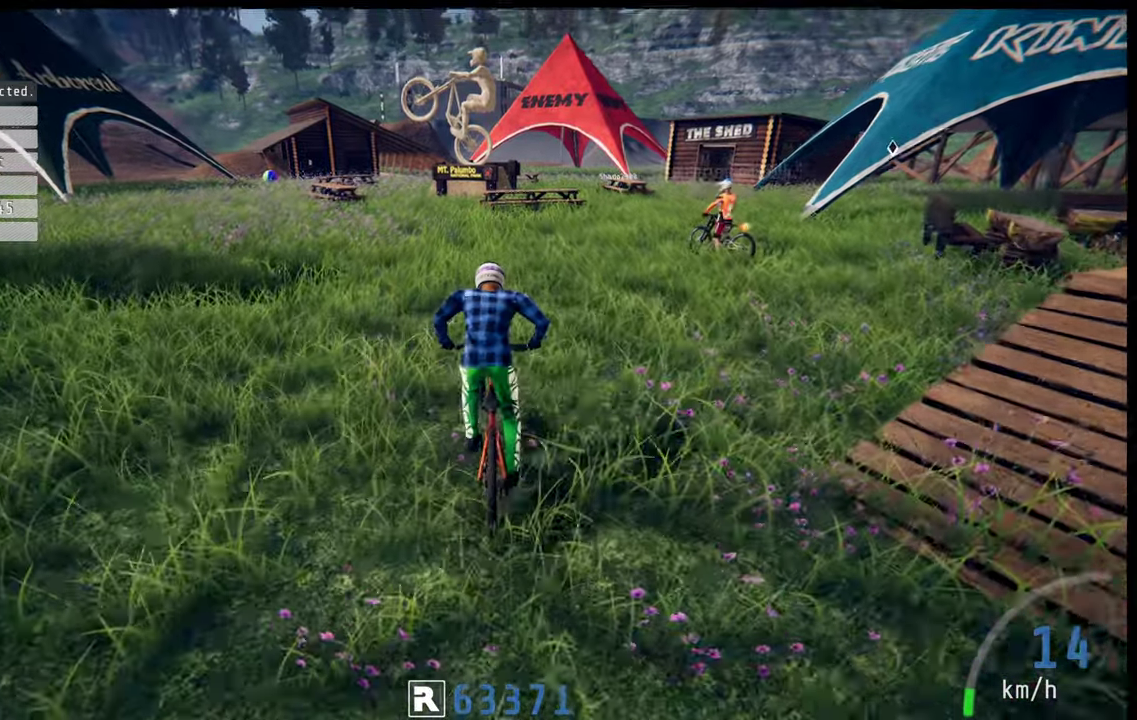
{"dt_ms": 100, "buttons": ["R2"], "left_stick": "right", "right_stick": "center", "events": []}
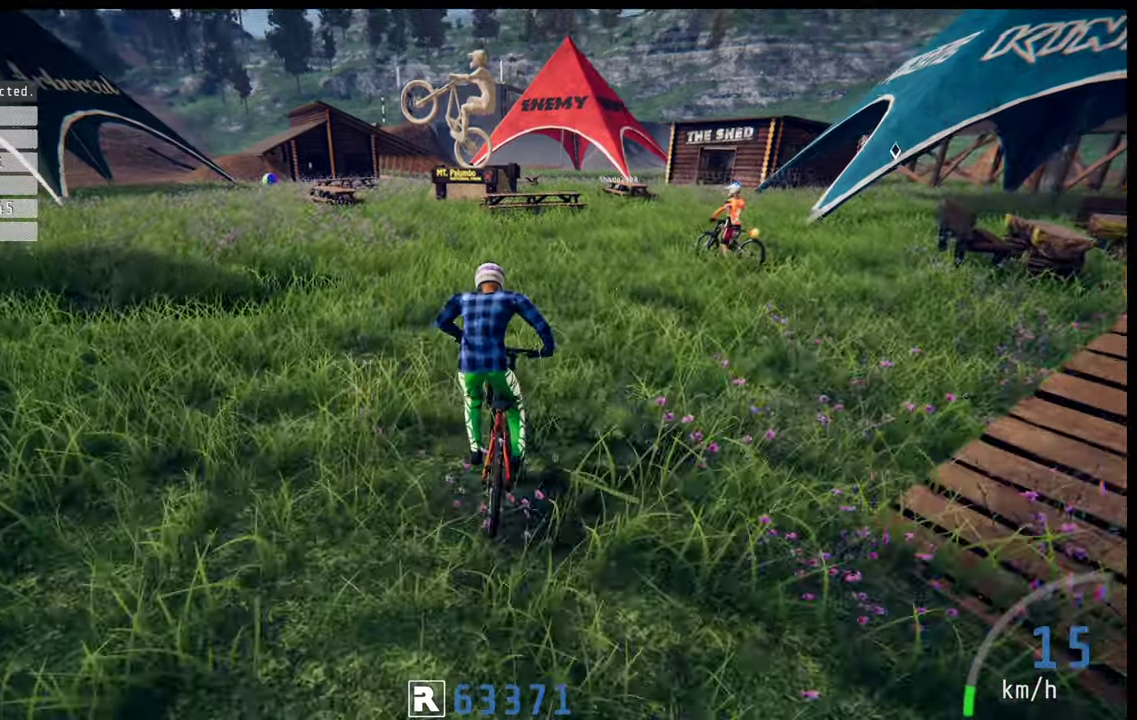
{"dt_ms": 200, "buttons": ["R2"], "left_stick": "center", "right_stick": "center", "events": [[117, "left_stick", "center"]]}
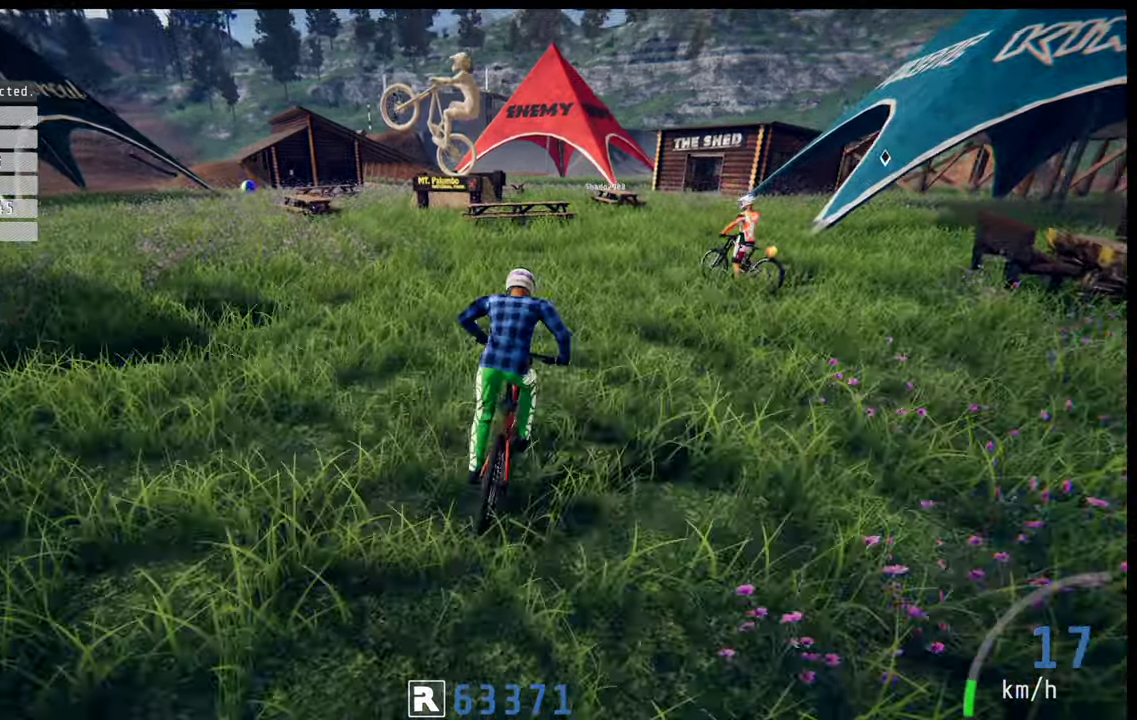
{"dt_ms": 100, "buttons": ["R2"], "left_stick": "center", "right_stick": "center", "events": []}
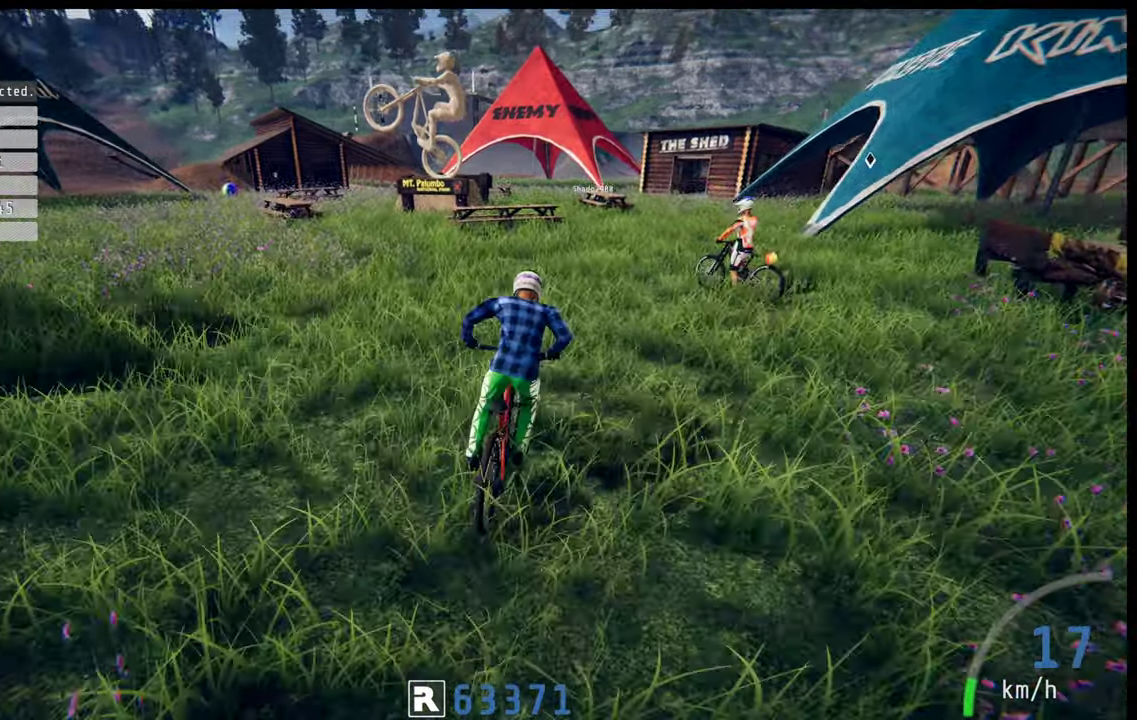
{"dt_ms": 100, "buttons": ["R2"], "left_stick": "right", "right_stick": "center", "events": [[33, "left_stick", "right"]]}
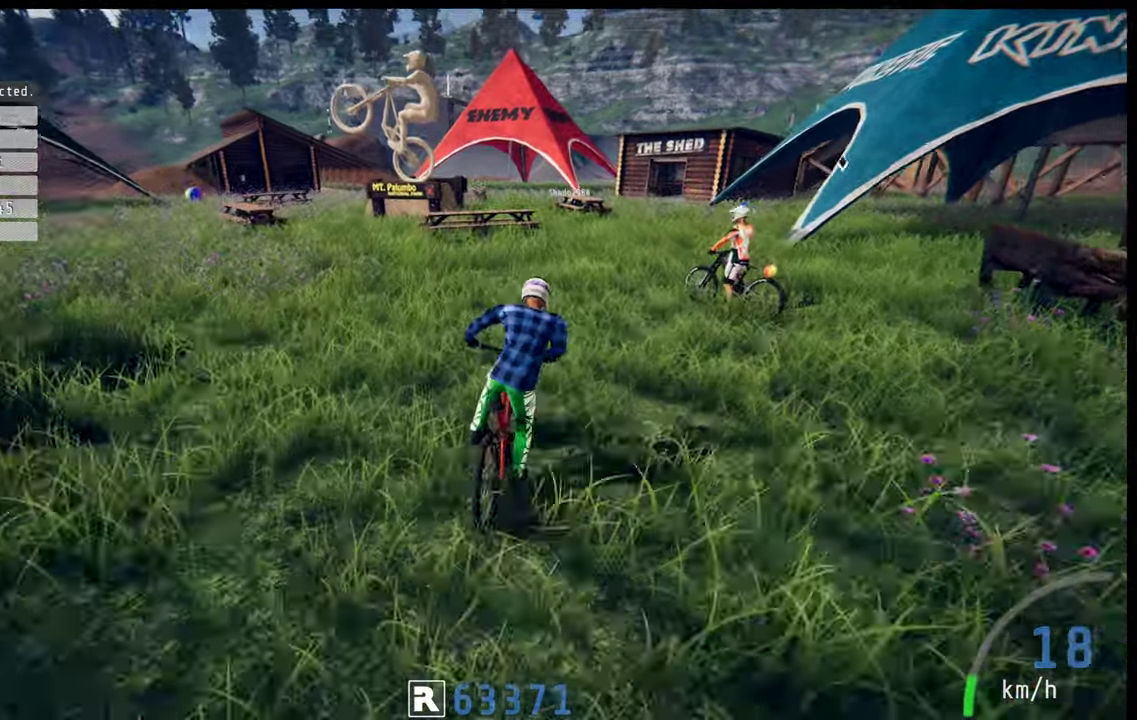
{"dt_ms": 200, "buttons": ["R2"], "left_stick": "center", "right_stick": "center", "events": [[33, "left_stick", "center"]]}
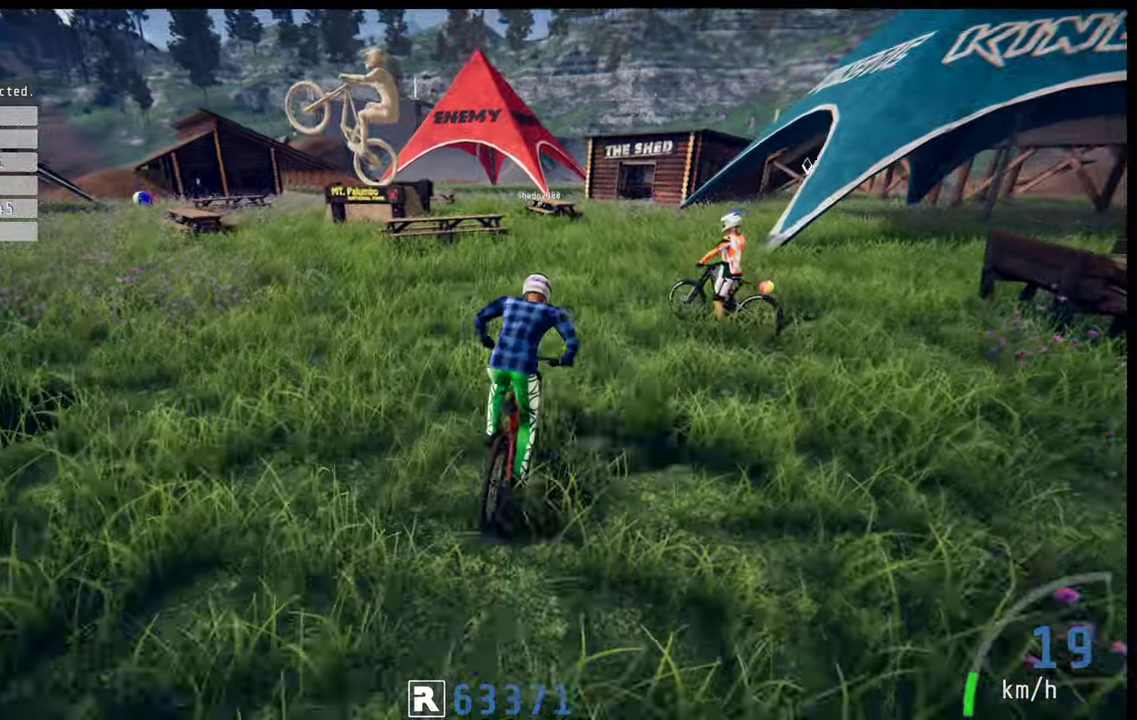
{"dt_ms": 100, "buttons": ["R2"], "left_stick": "right", "right_stick": "center", "events": [[50, "left_stick", "right"]]}
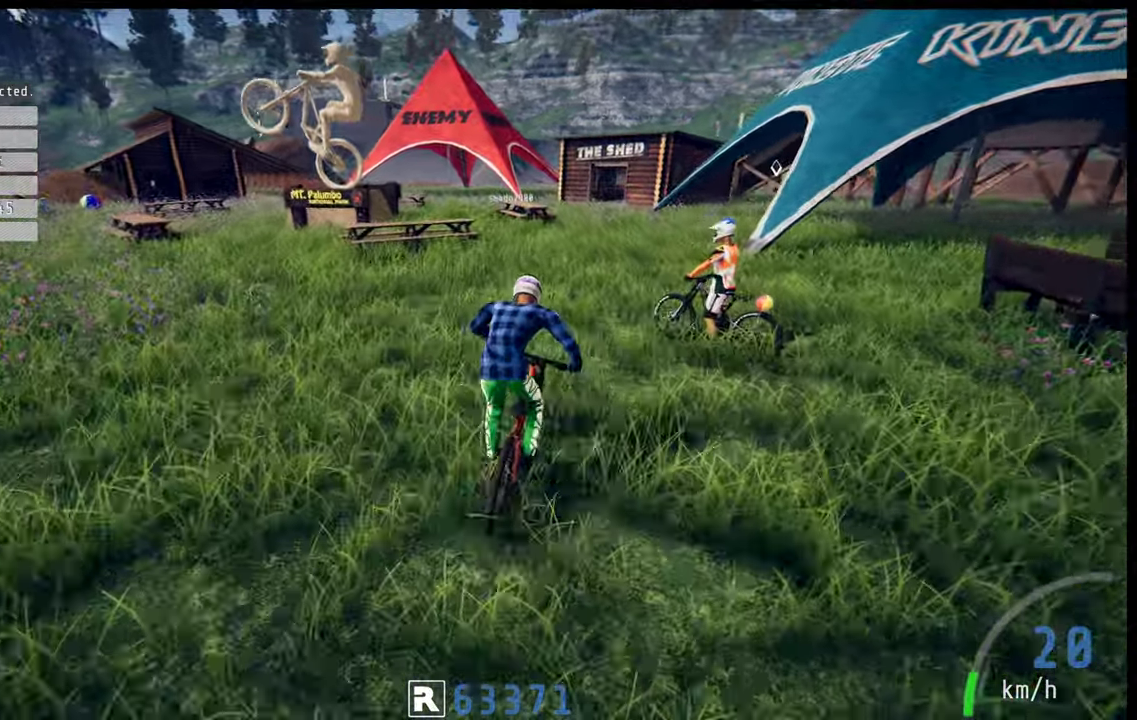
{"dt_ms": 200, "buttons": ["R2"], "left_stick": "center", "right_stick": "down", "events": [[50, "left_stick", "center"], [67, "right_stick", "down"]]}
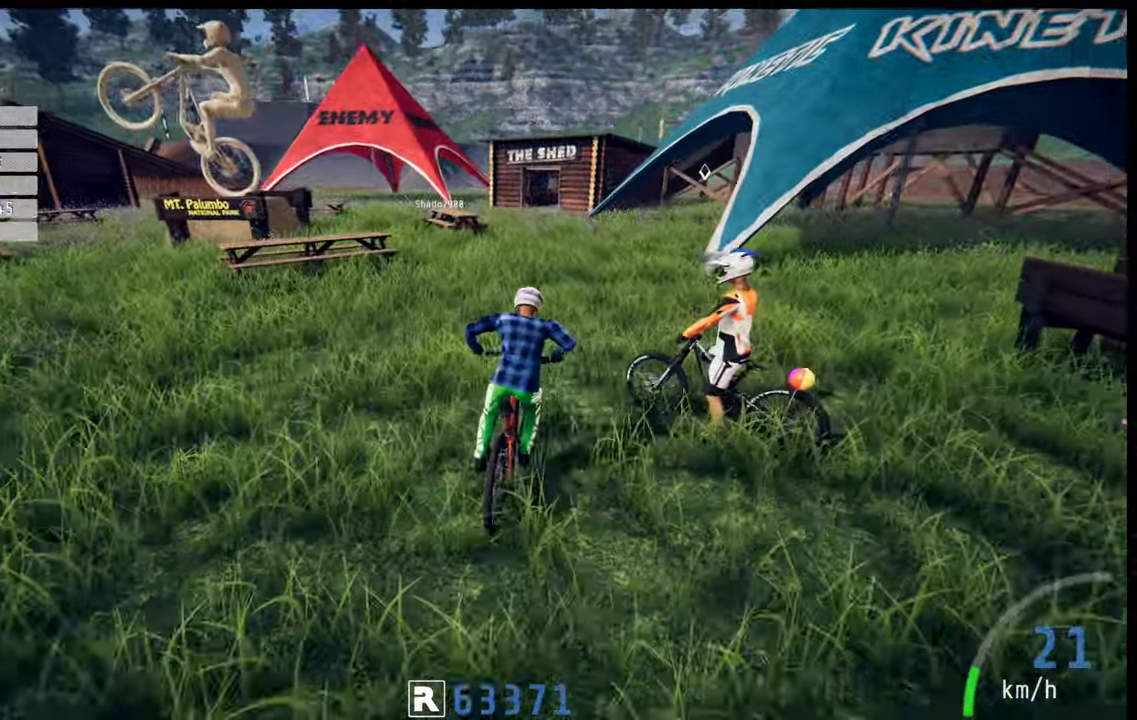
{"dt_ms": 100, "buttons": ["R2"], "left_stick": "center", "right_stick": "down", "events": []}
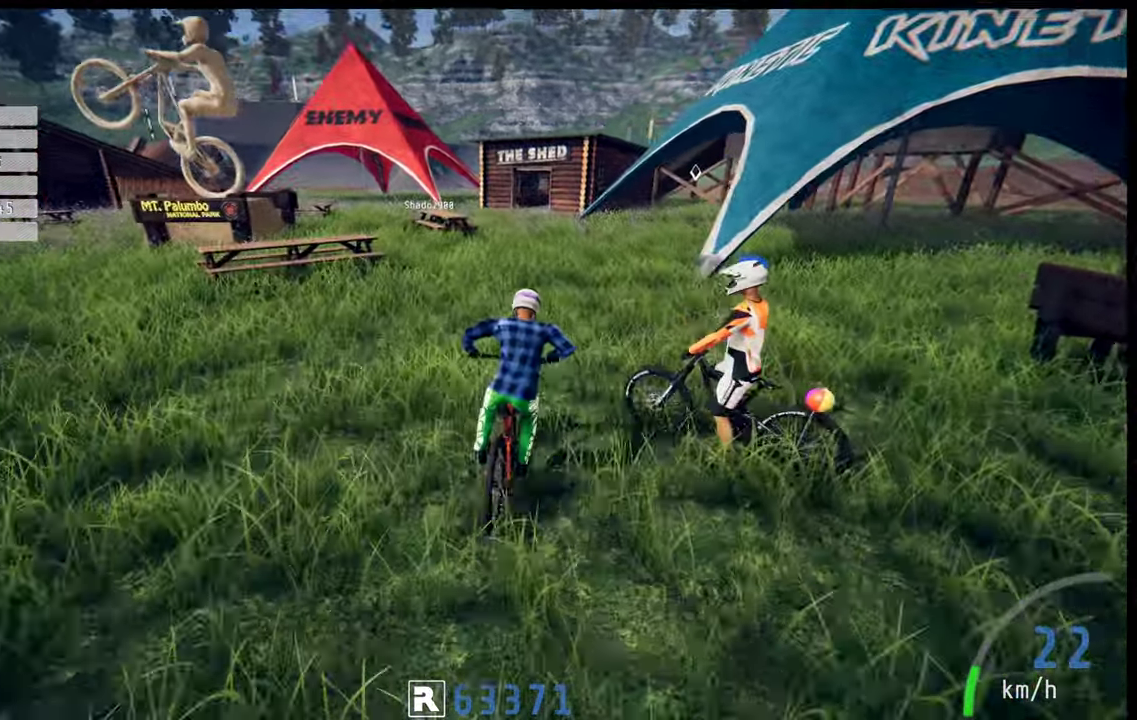
{"dt_ms": 200, "buttons": ["R2"], "left_stick": "center", "right_stick": "center", "events": [[33, "right_stick", "up"], [83, "right_stick", "center"]]}
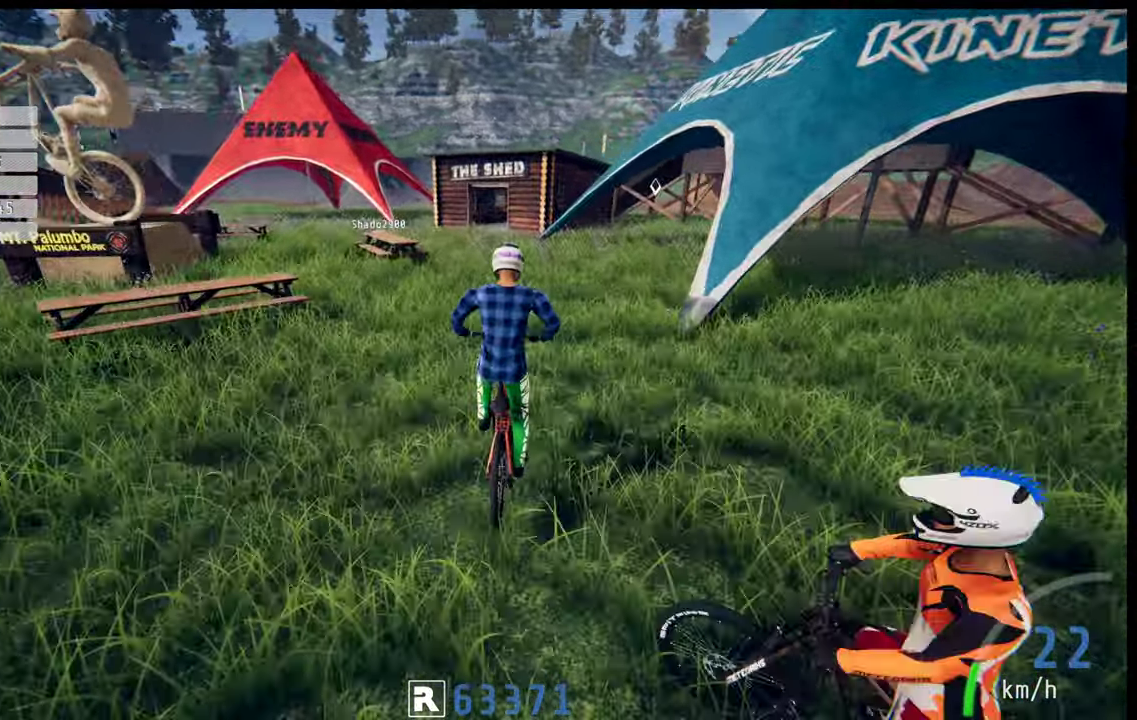
{"dt_ms": 100, "buttons": ["R2"], "left_stick": "center", "right_stick": "center", "events": []}
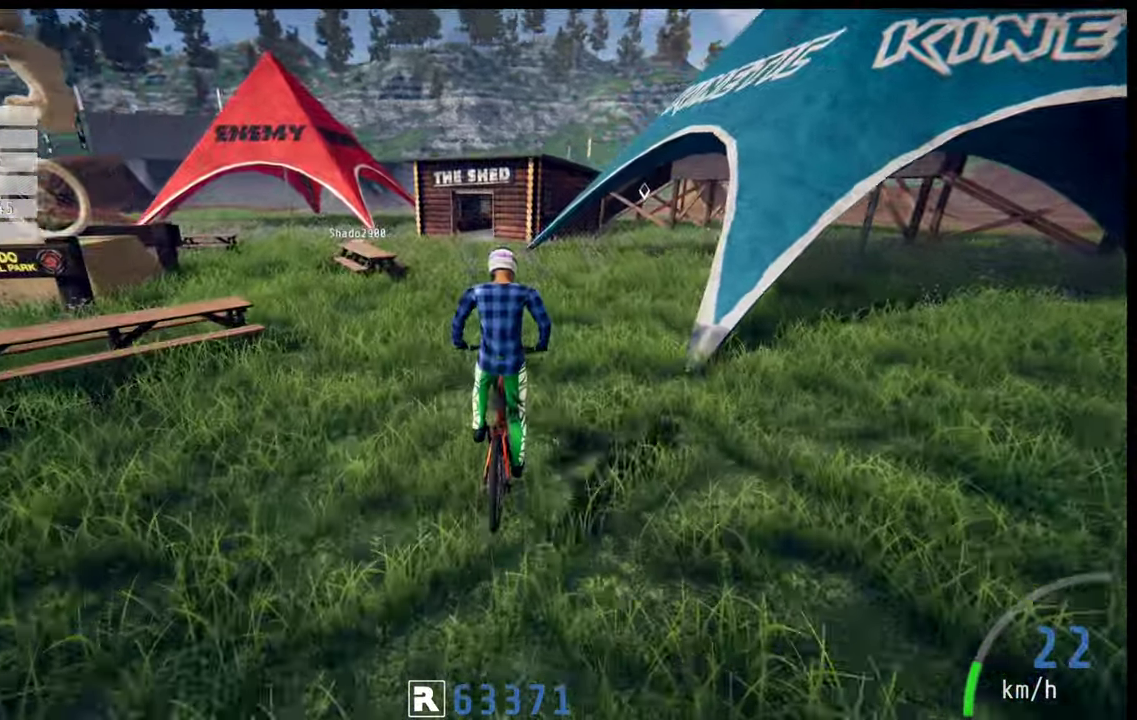
{"dt_ms": 100, "buttons": ["R2"], "left_stick": "center", "right_stick": "center", "events": []}
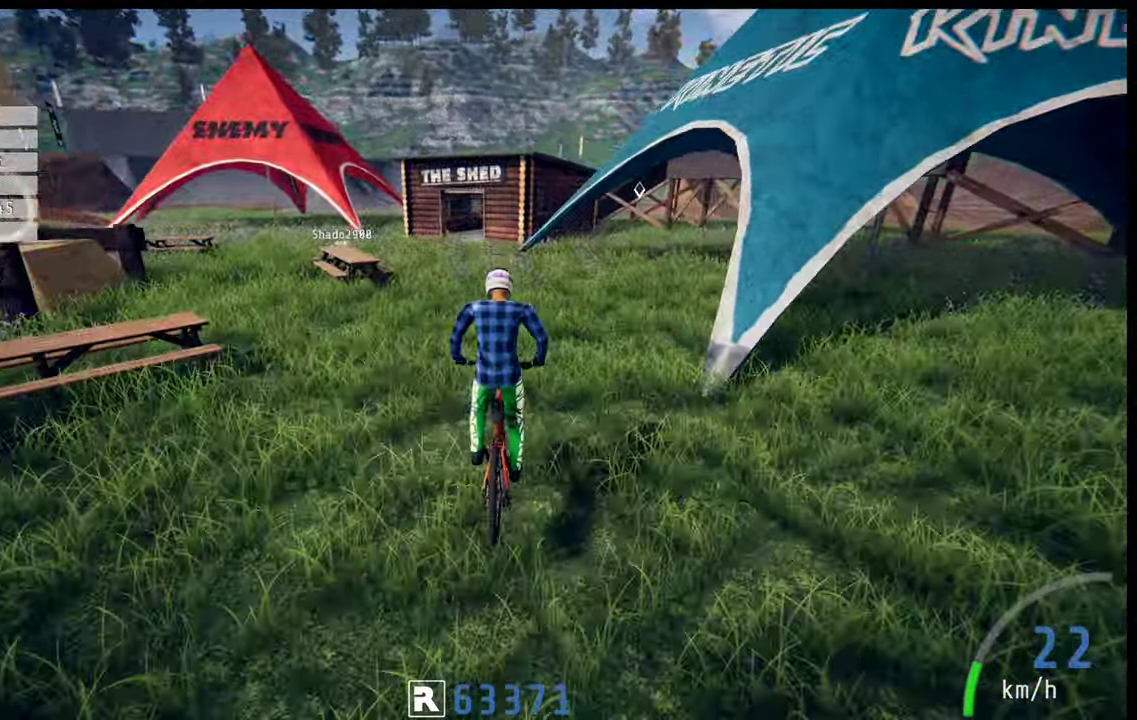
{"dt_ms": 200, "buttons": ["R2"], "left_stick": "center", "right_stick": "center", "events": []}
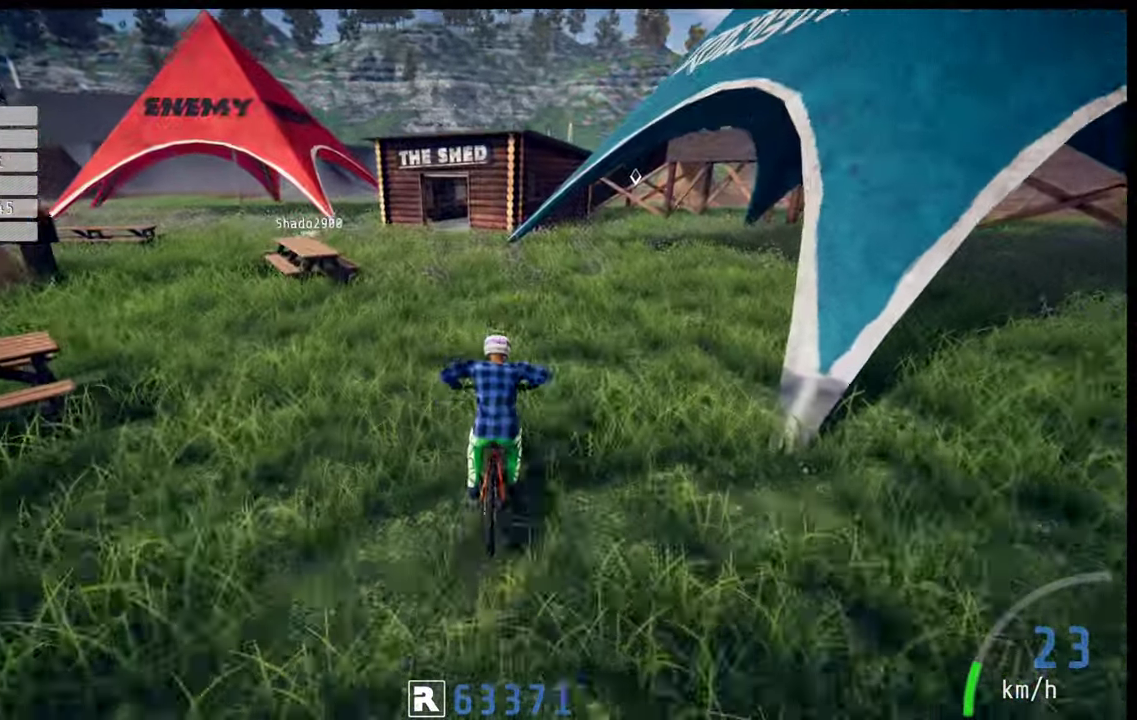
{"dt_ms": 100, "buttons": ["R2"], "left_stick": "up-left", "right_stick": "center", "events": [[50, "left_stick", "left"], [100, "left_stick", "up-left"]]}
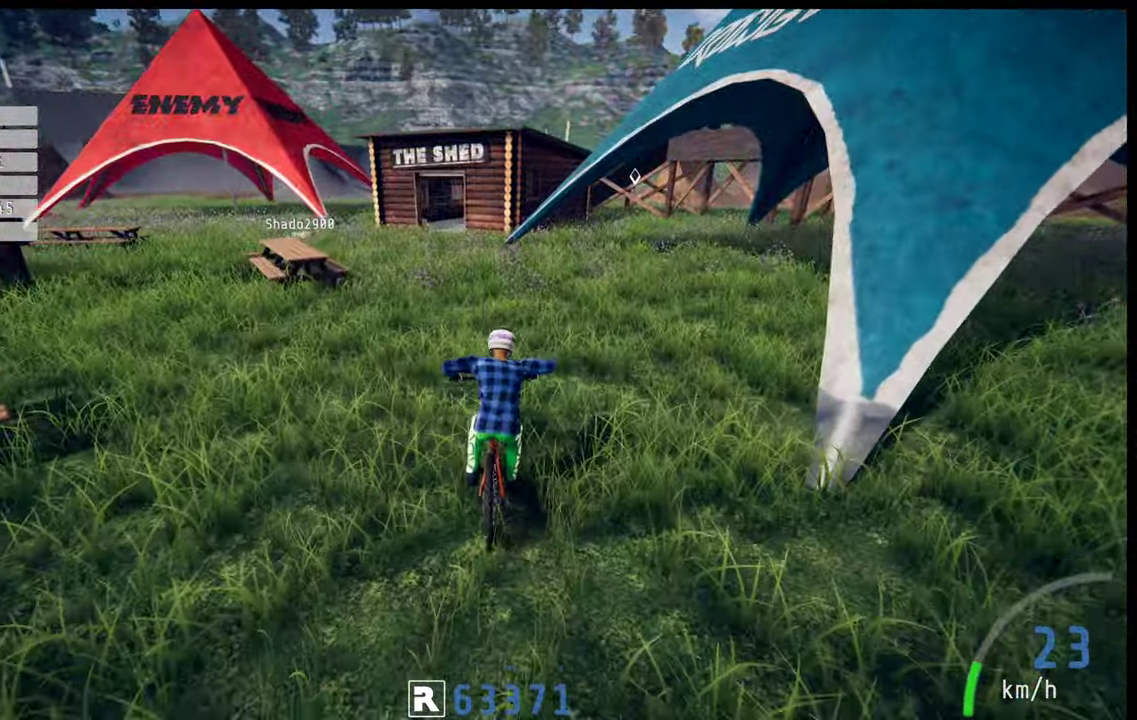
{"dt_ms": 200, "buttons": ["R2"], "left_stick": "center", "right_stick": "center", "events": [[150, "left_stick", "center"]]}
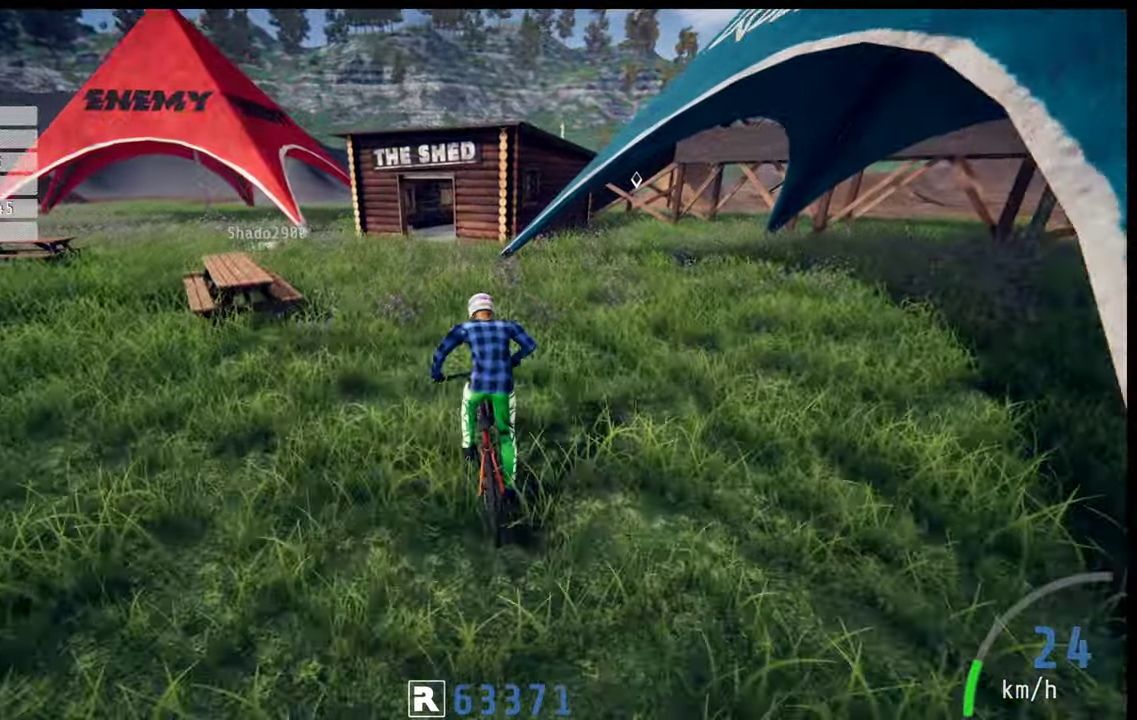
{"dt_ms": 100, "buttons": ["R2"], "left_stick": "center", "right_stick": "center", "events": []}
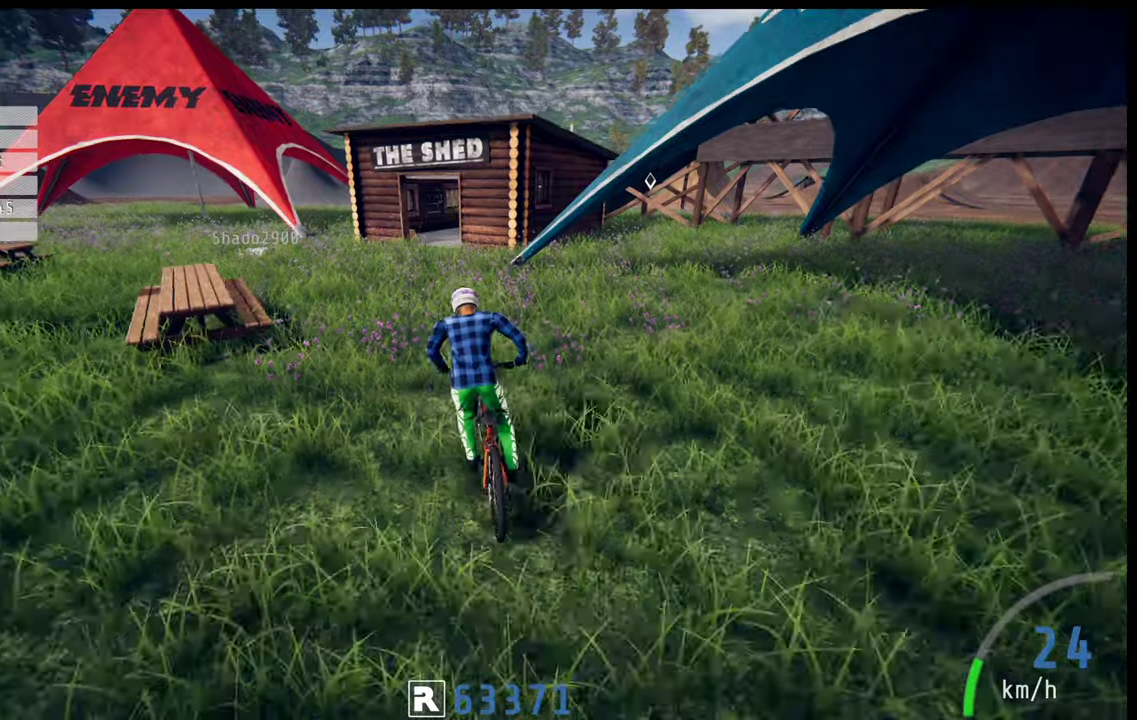
{"dt_ms": 200, "buttons": [], "left_stick": "center", "right_stick": "center", "events": [[100, "left_stick", "left"], [150, "left_stick", "center"], [184, "R2", "up"]]}
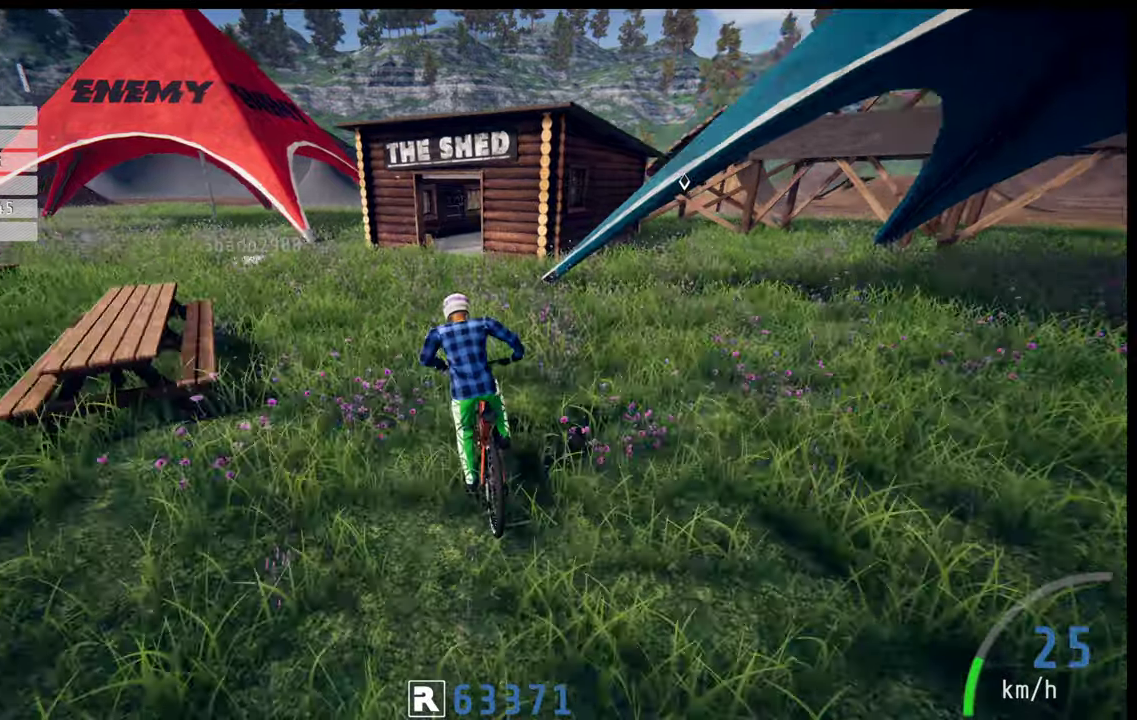
{"dt_ms": 100, "buttons": [], "left_stick": "center", "right_stick": "center", "events": []}
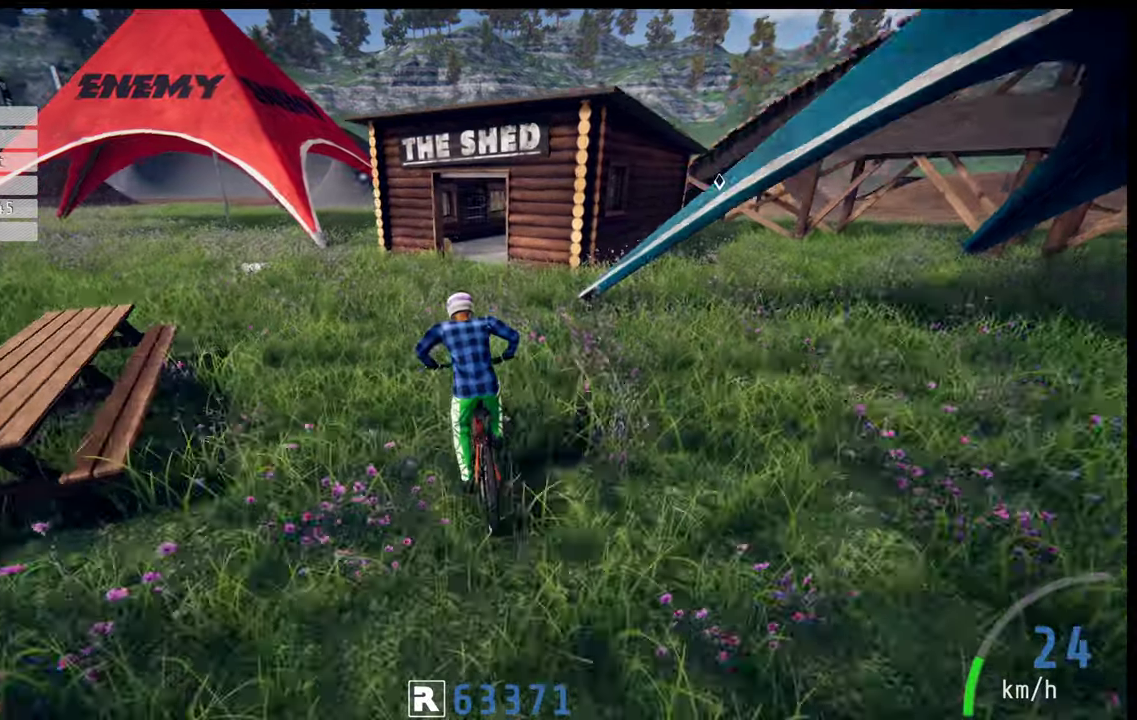
{"dt_ms": 100, "buttons": [], "left_stick": "center", "right_stick": "center", "events": []}
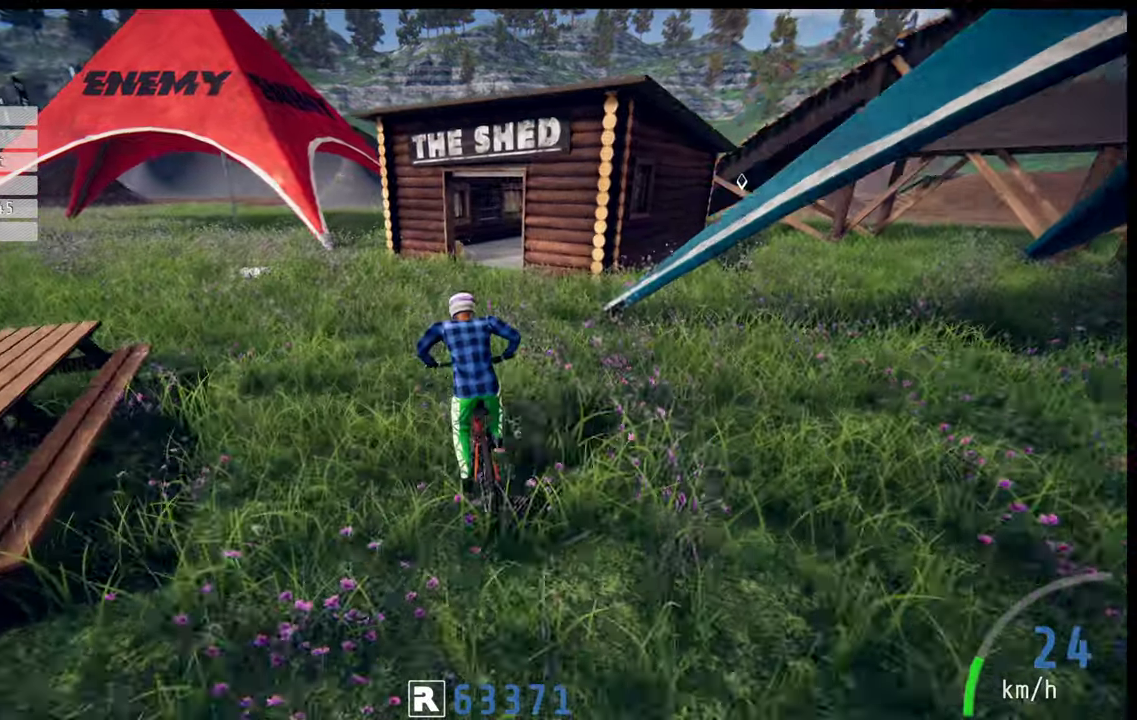
{"dt_ms": 200, "buttons": [], "left_stick": "center", "right_stick": "center", "events": [[100, "left_stick", "right"], [200, "left_stick", "center"]]}
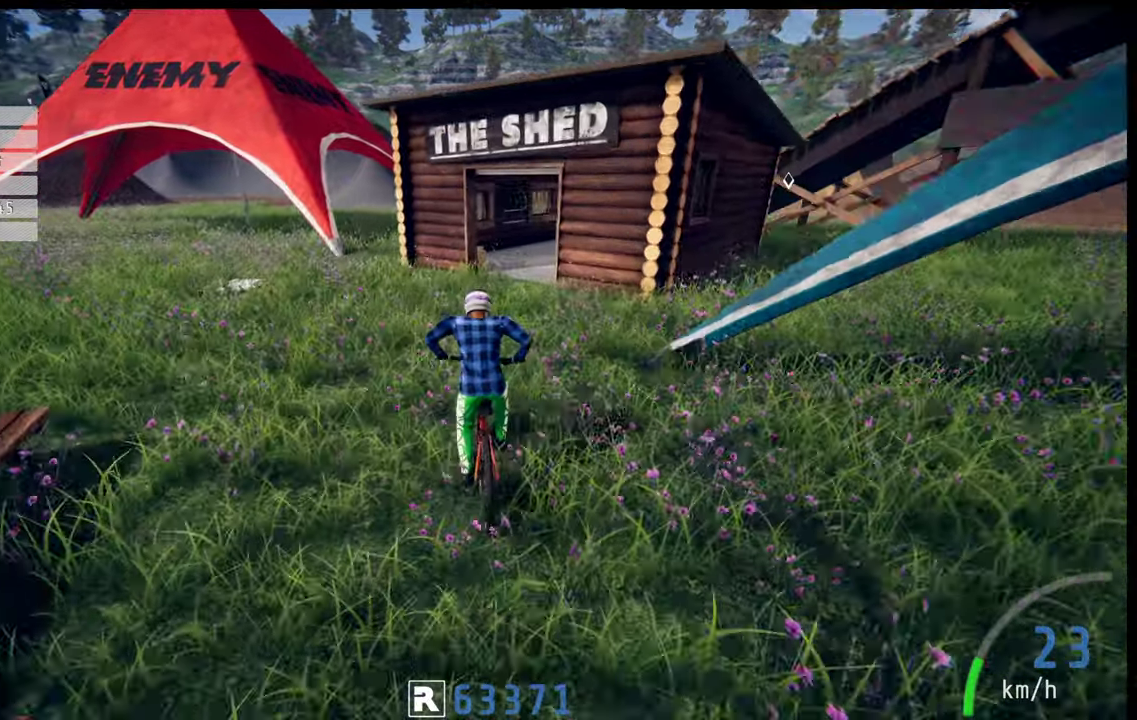
{"dt_ms": 100, "buttons": [], "left_stick": "center", "right_stick": "center", "events": []}
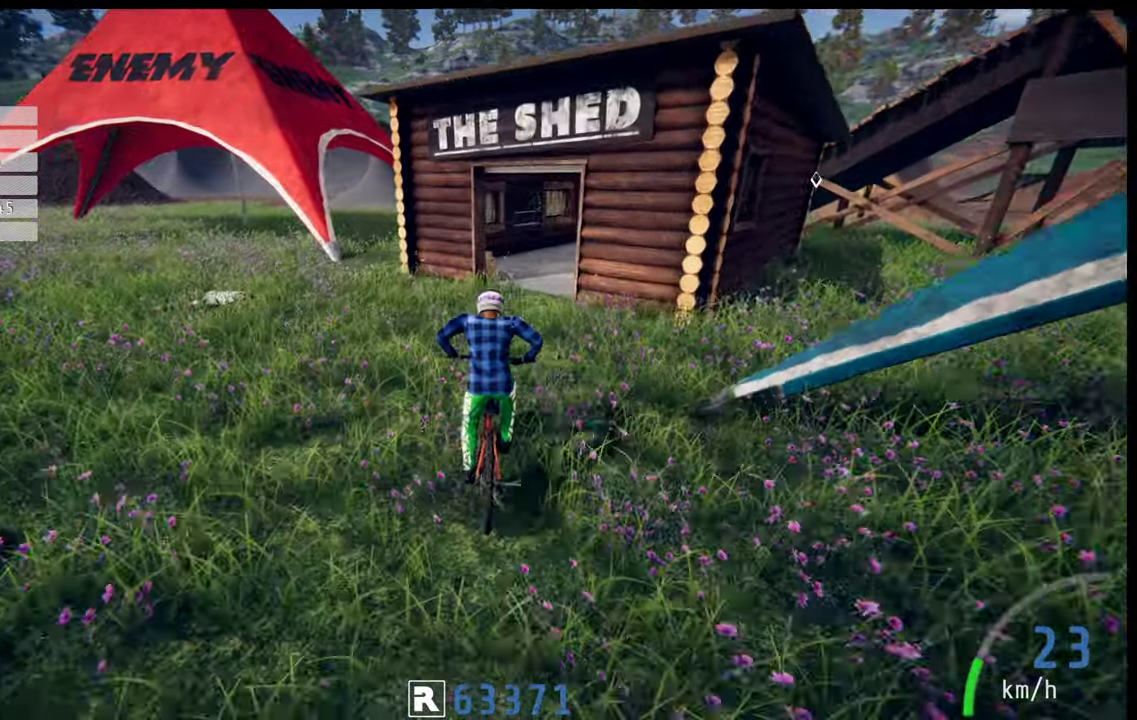
{"dt_ms": 300, "buttons": [], "left_stick": "center", "right_stick": "center", "events": [[100, "left_stick", "right"], [200, "left_stick", "center"]]}
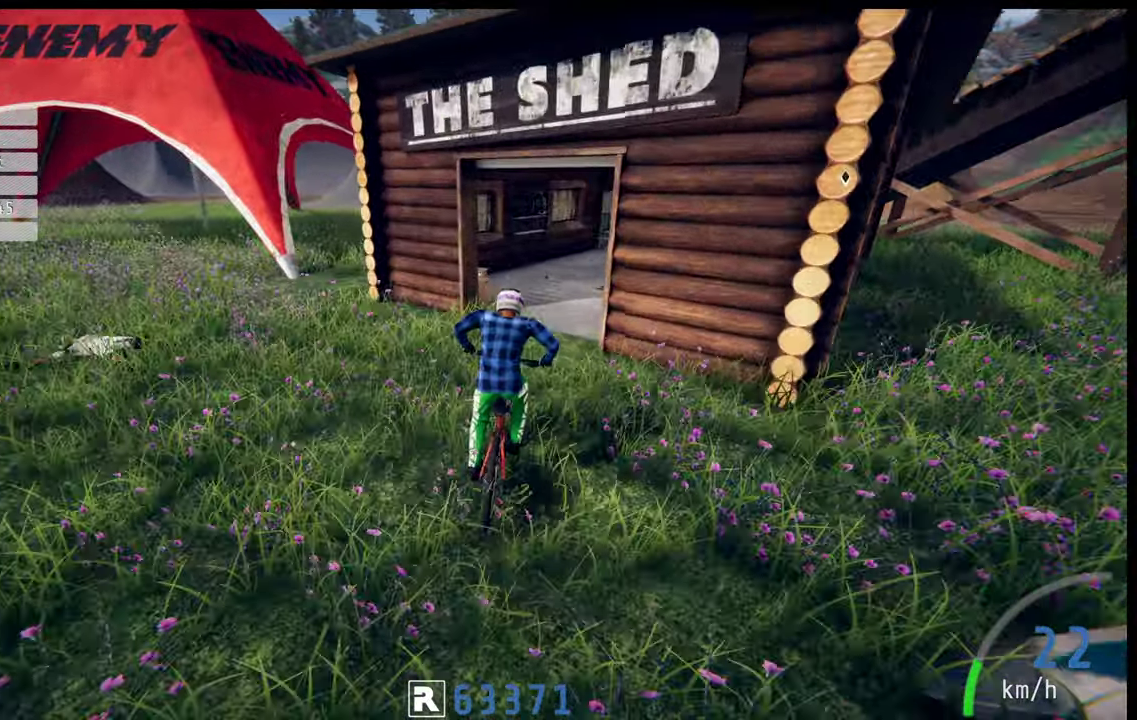
{"dt_ms": 100, "buttons": [], "left_stick": "right", "right_stick": "center", "events": [[100, "left_stick", "right"]]}
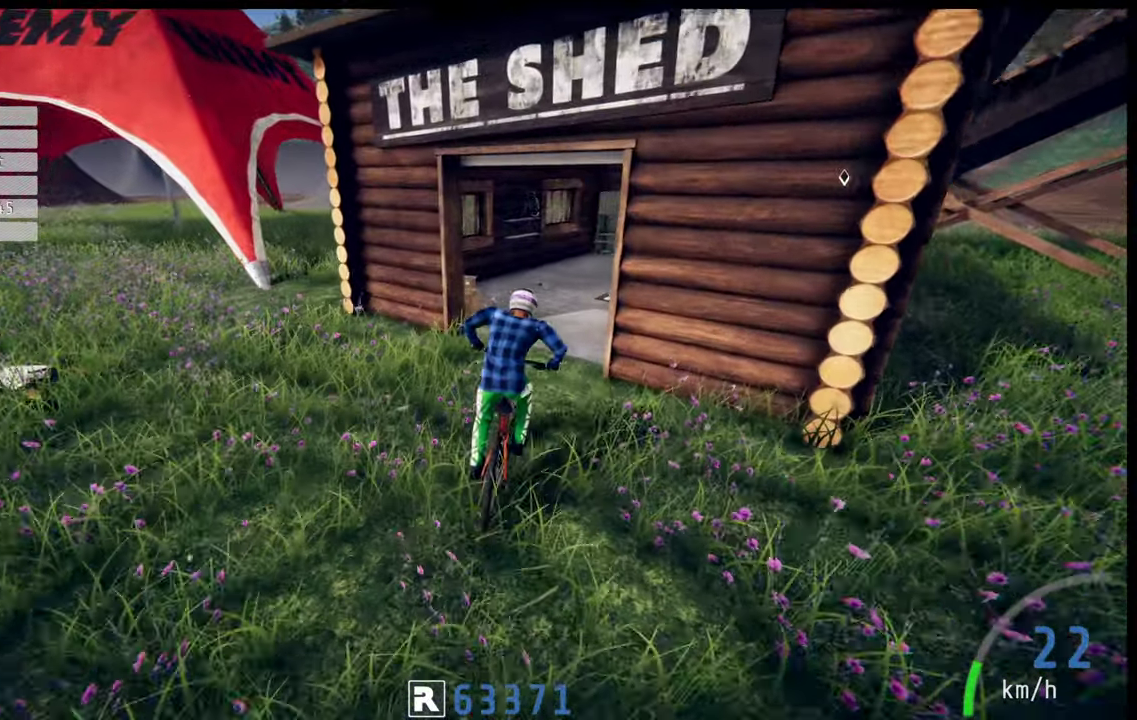
{"dt_ms": 200, "buttons": [], "left_stick": "center", "right_stick": "center", "events": [[184, "left_stick", "center"]]}